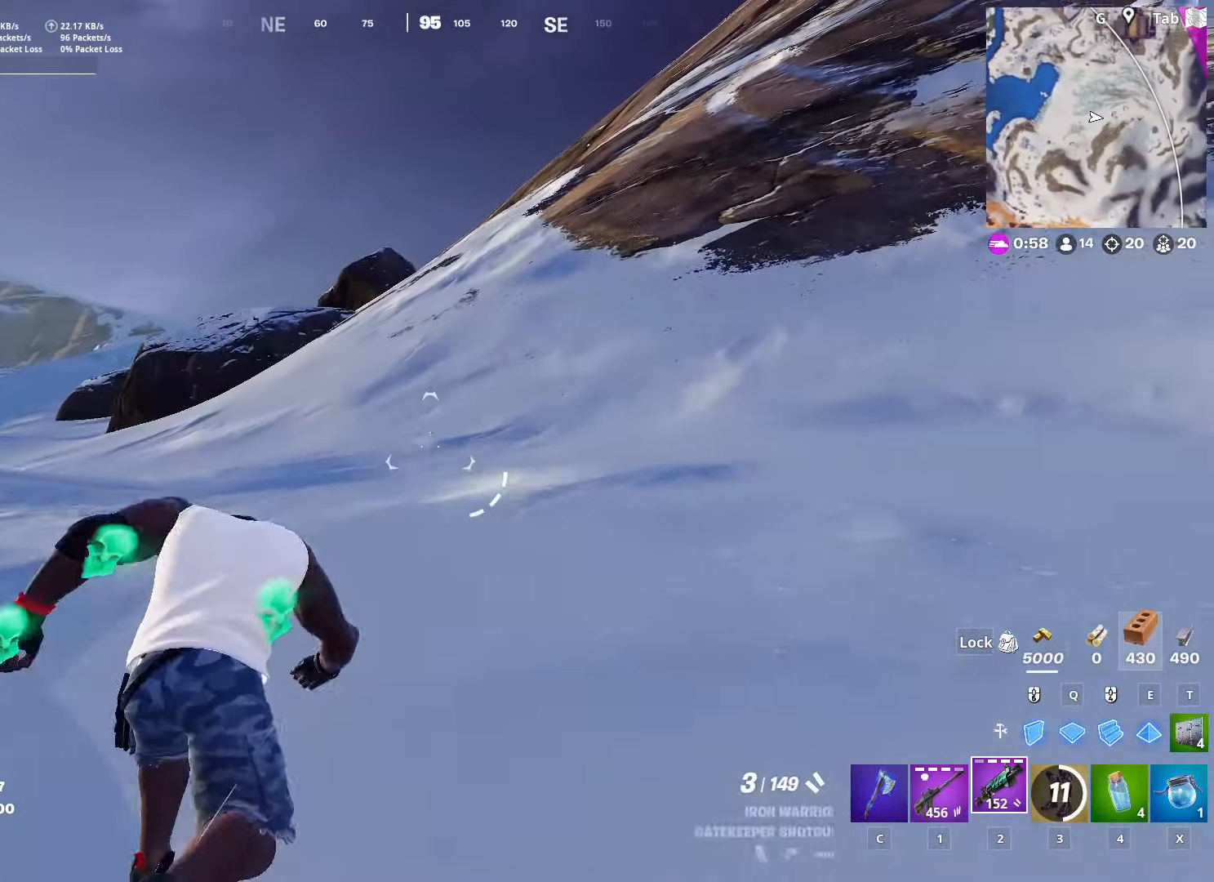
Gameplay with keyboard and mouse; each line is a JSON object with the keys and mouse buttons held at the frame after it. "events" lists presses ("down") and releases ("up") of "1", "2", "3", "4", "5", "a", "alt", "c", "caps_lock", "ctrl", "d", "e", "f", "g", "q", "r", "s", "shift", "space", "t", "tab", "v", "w", "x", "z", "mouse_left", "mouse_wheel" and "mouse_right" between this image and that frame as [ms after this image, input, new state], when the widget could be followed in between. "mouse_left", "mouse_wheel", "mouse_right" = the "left", "wheel", "right" buttons of the "mouse" list. No other keys are recorded. "wheel" means that the mouse wheel is clicked or scrolled. "mouse_move" is the direction in which the mouse moves at that frame (one of eight, or "still"), when it could be read.
{"keys": ["w"], "mouse": [], "mouse_move": "still", "events": []}
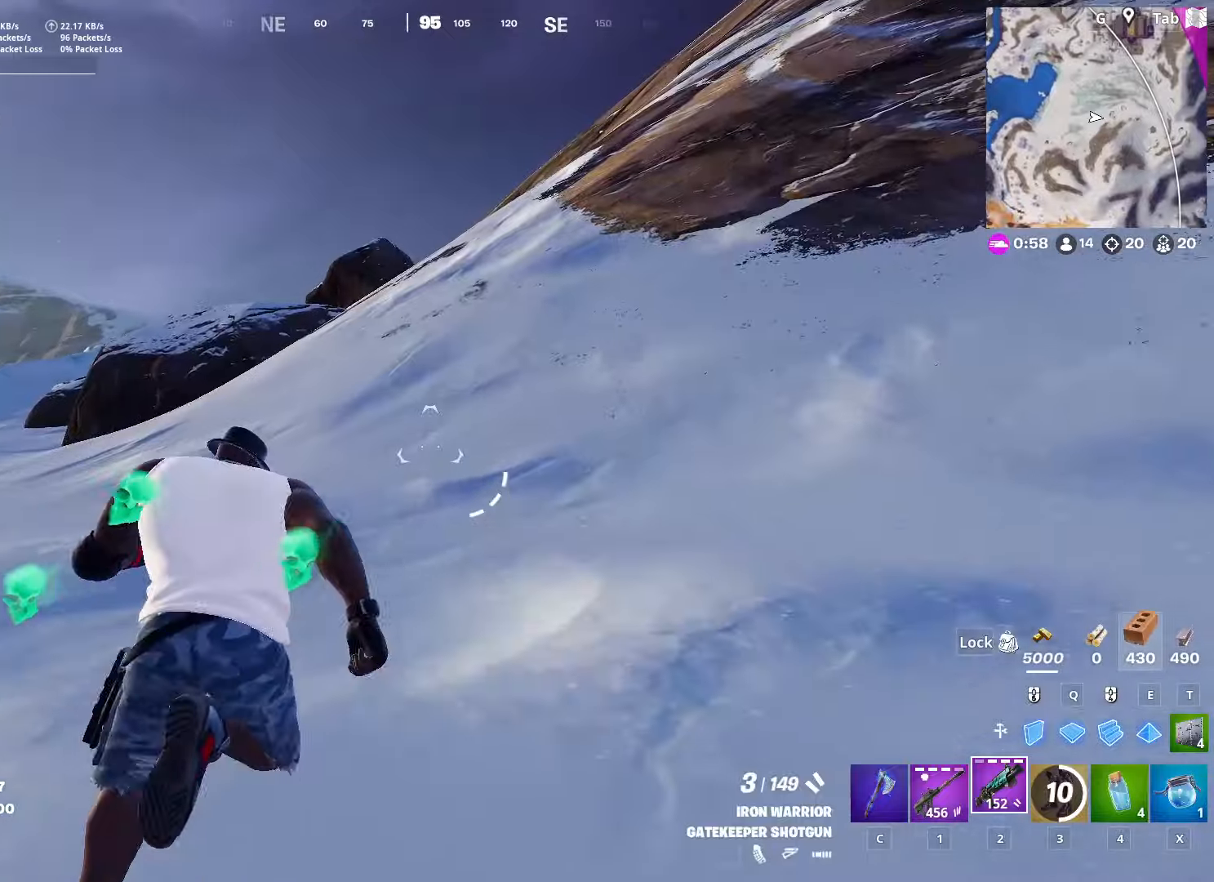
{"keys": ["w"], "mouse": [], "mouse_move": "still", "events": [[17, "a", "down"], [200, "a", "up"]]}
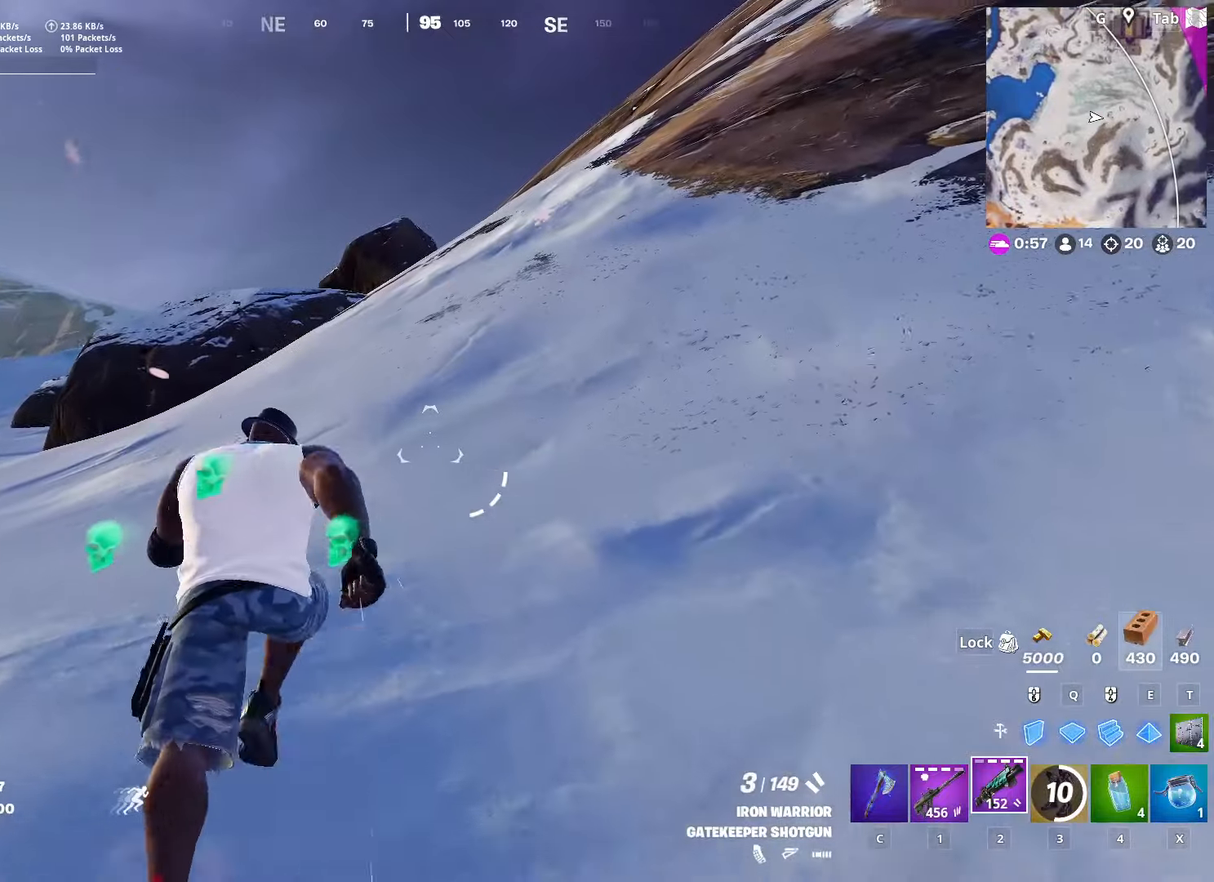
{"keys": [], "mouse": [], "mouse_move": "still", "events": [[133, "w", "up"]]}
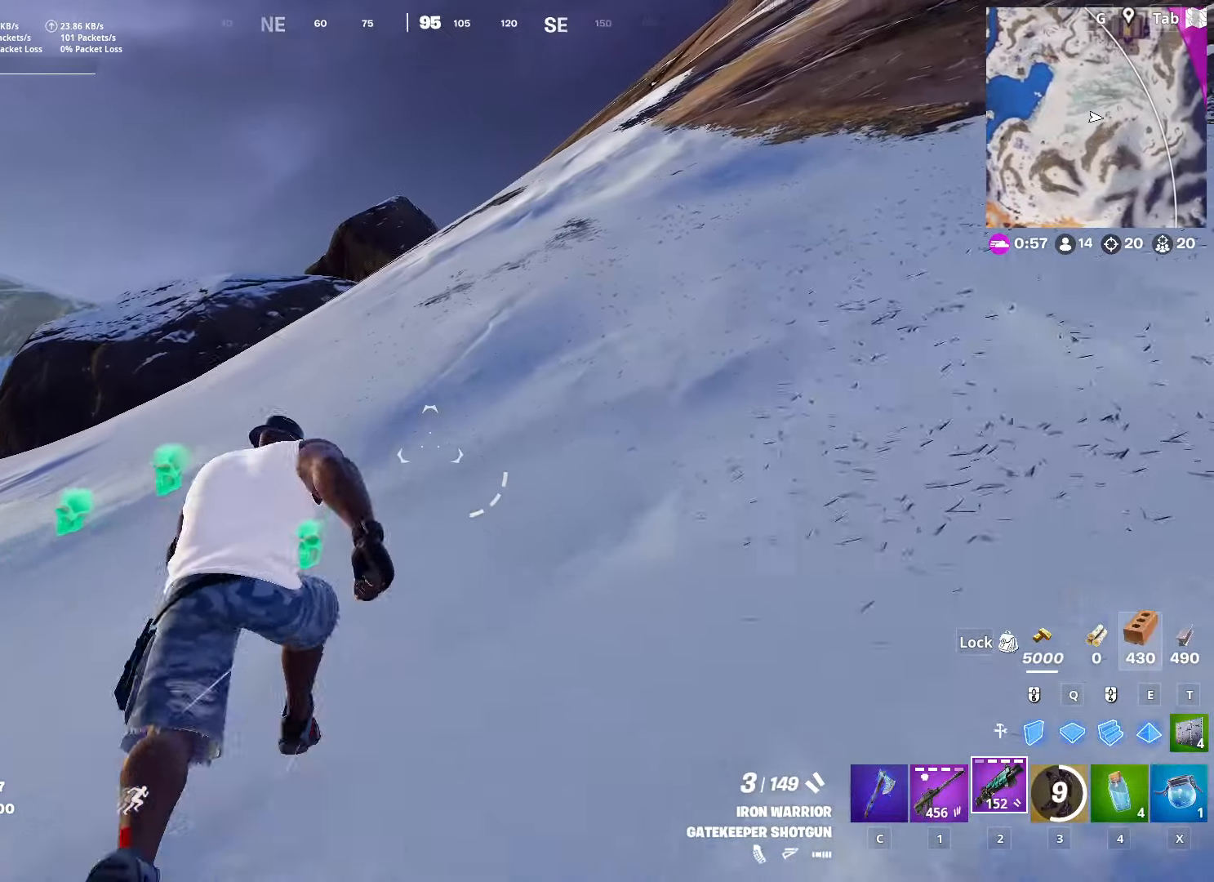
{"keys": [], "mouse": [], "mouse_move": "still", "events": []}
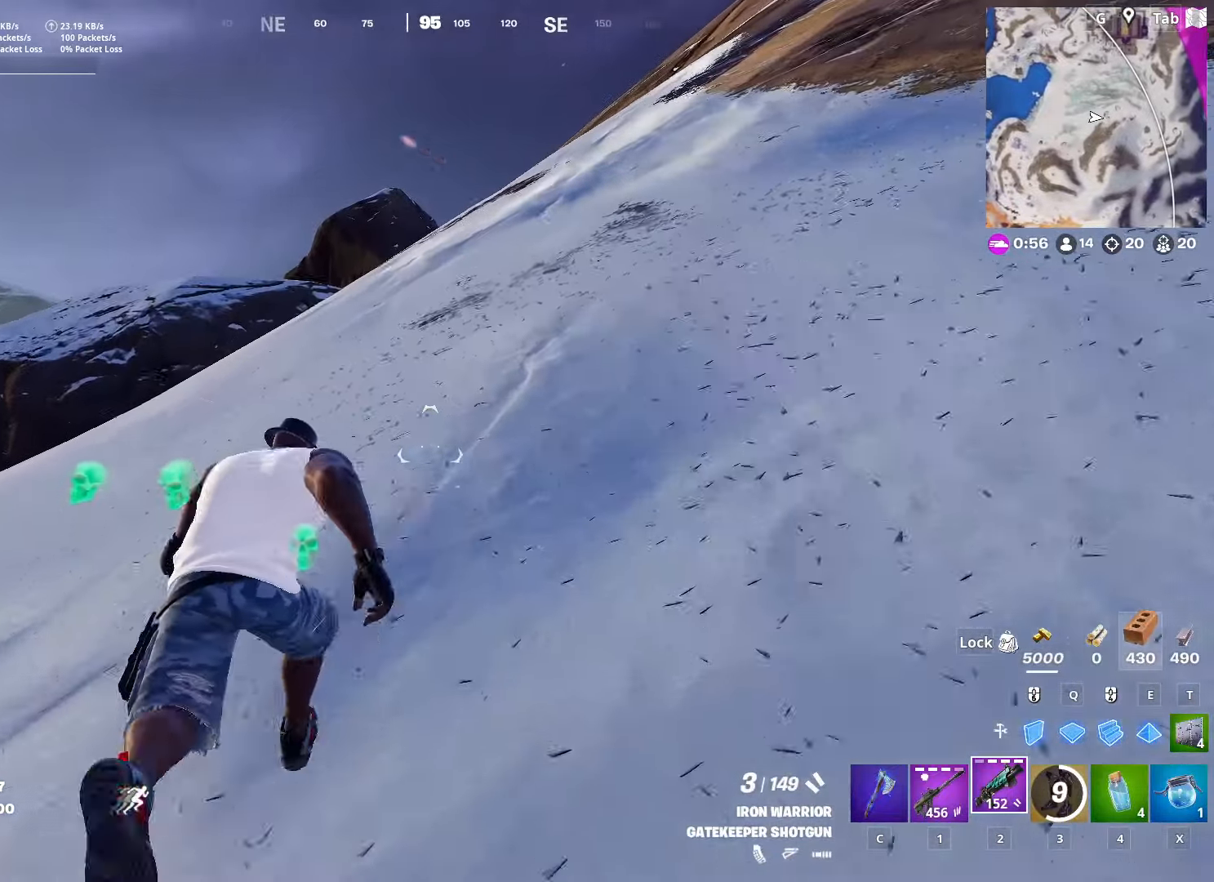
{"keys": [], "mouse": [], "mouse_move": "up", "events": []}
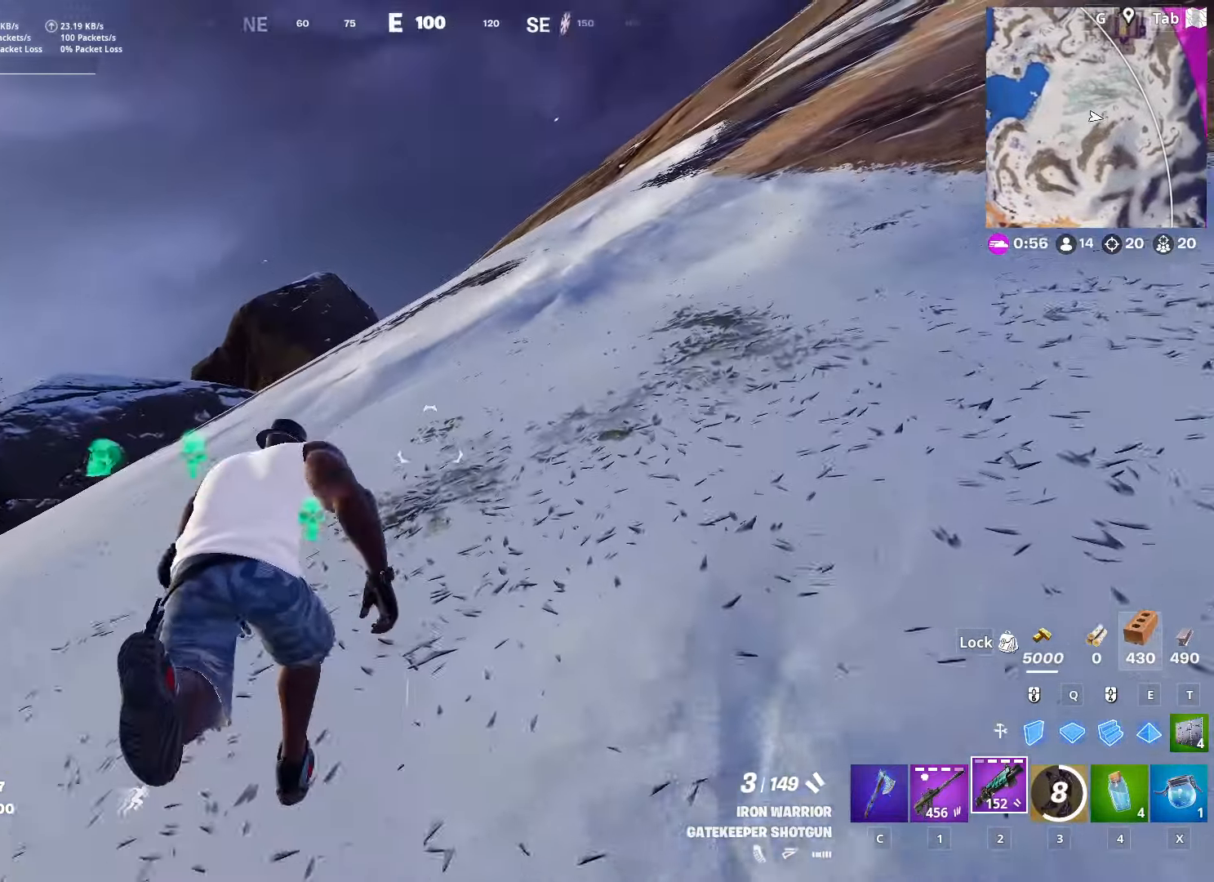
{"keys": ["space", "w"], "mouse": [], "mouse_move": "up", "events": [[34, "w", "down"], [417, "space", "down"]]}
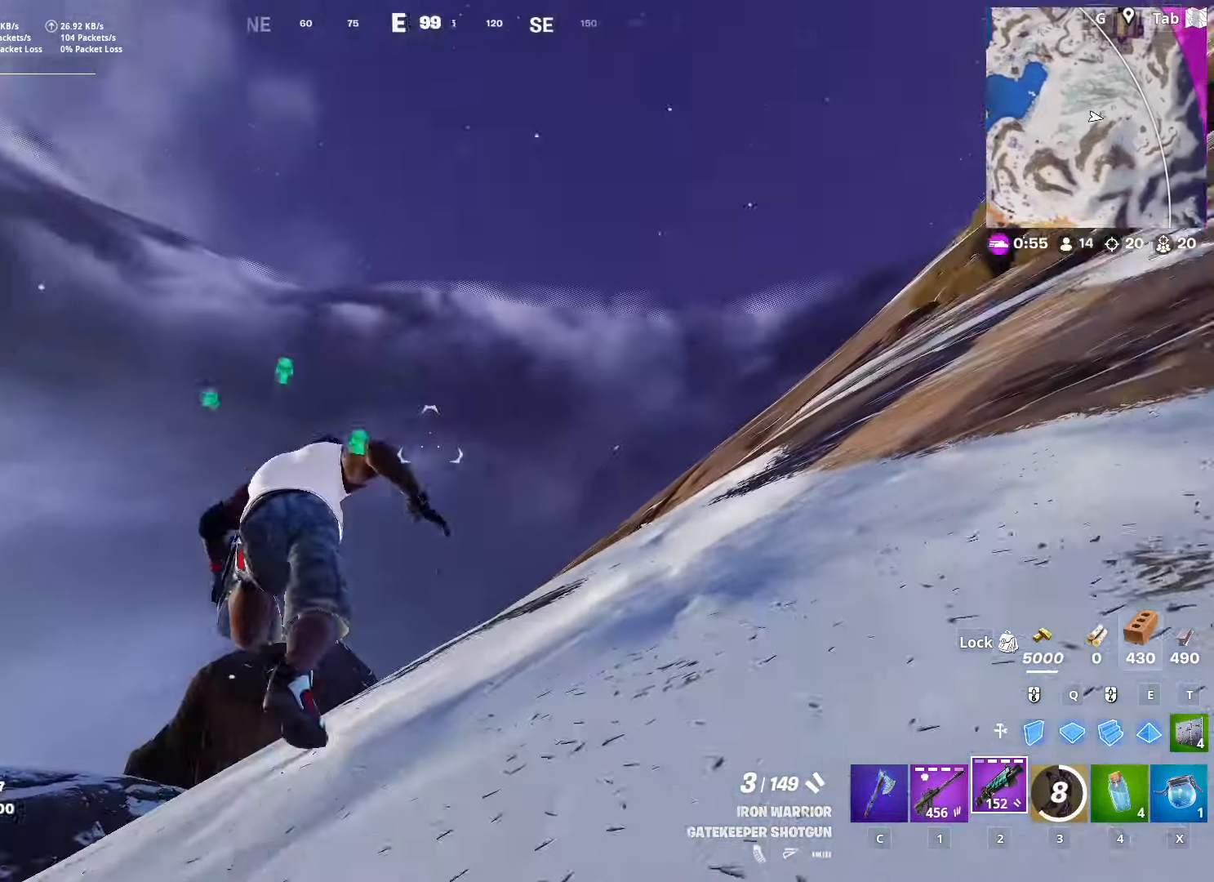
{"keys": ["w"], "mouse": [], "mouse_move": "down", "events": [[16, "space", "up"], [233, "space", "down"], [417, "space", "up"]]}
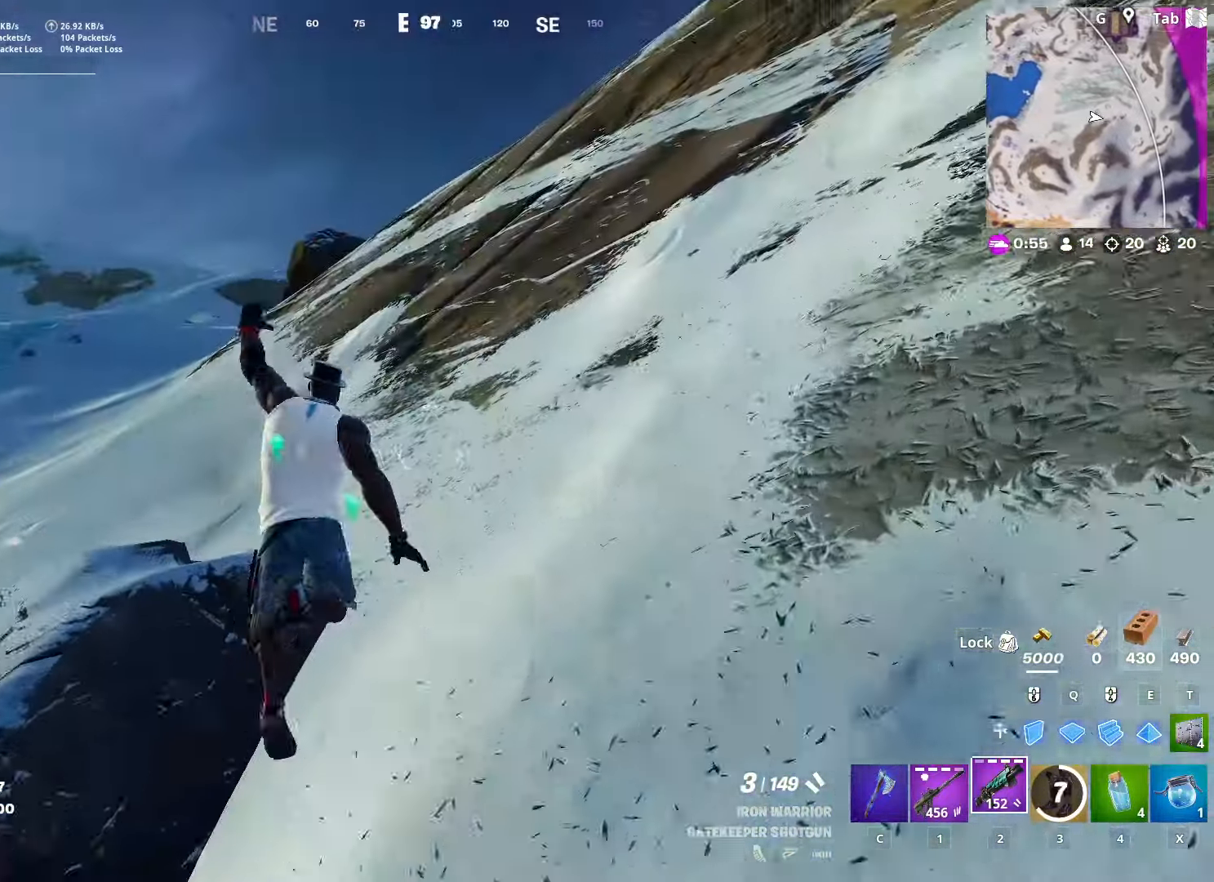
{"keys": ["w"], "mouse": [], "mouse_move": "left", "events": []}
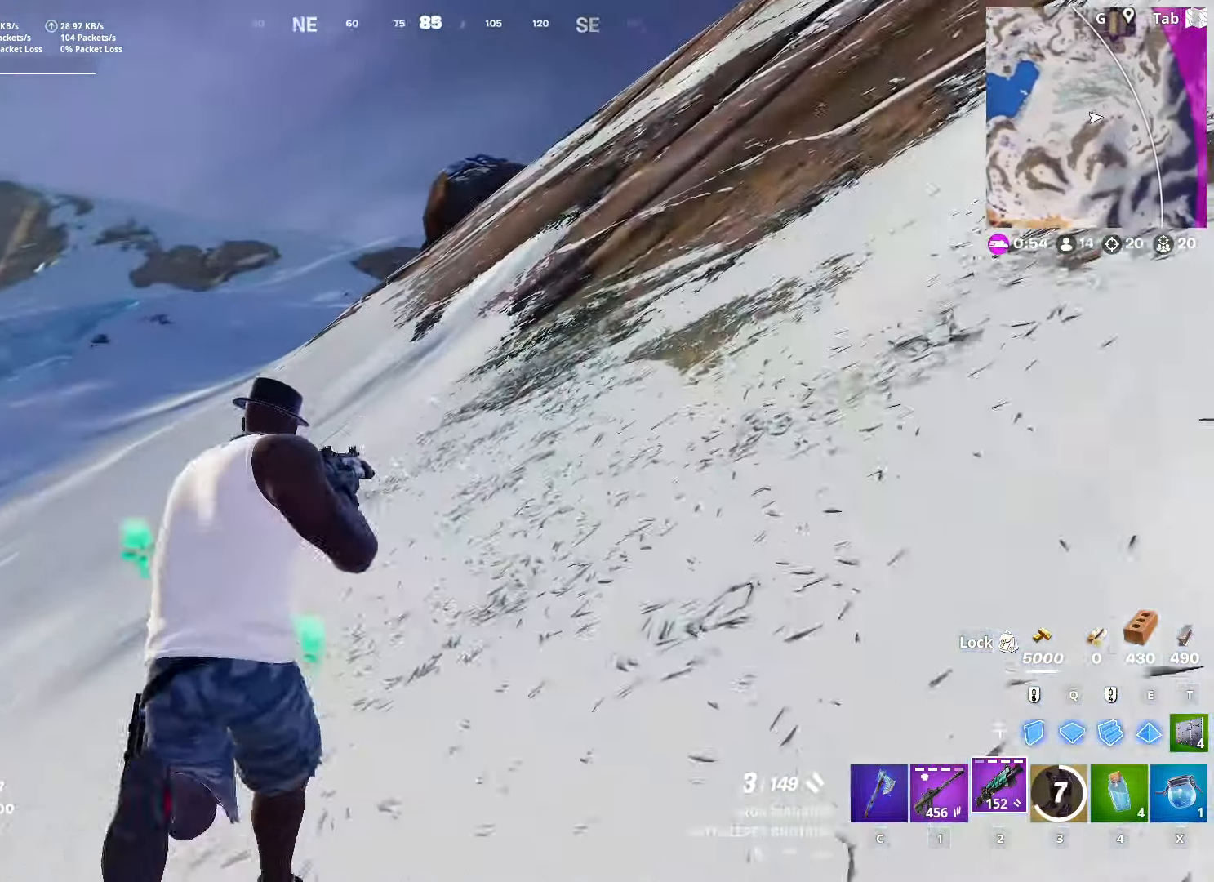
{"keys": ["ctrl", "w"], "mouse": [], "mouse_move": "up", "events": [[300, "ctrl", "down"]]}
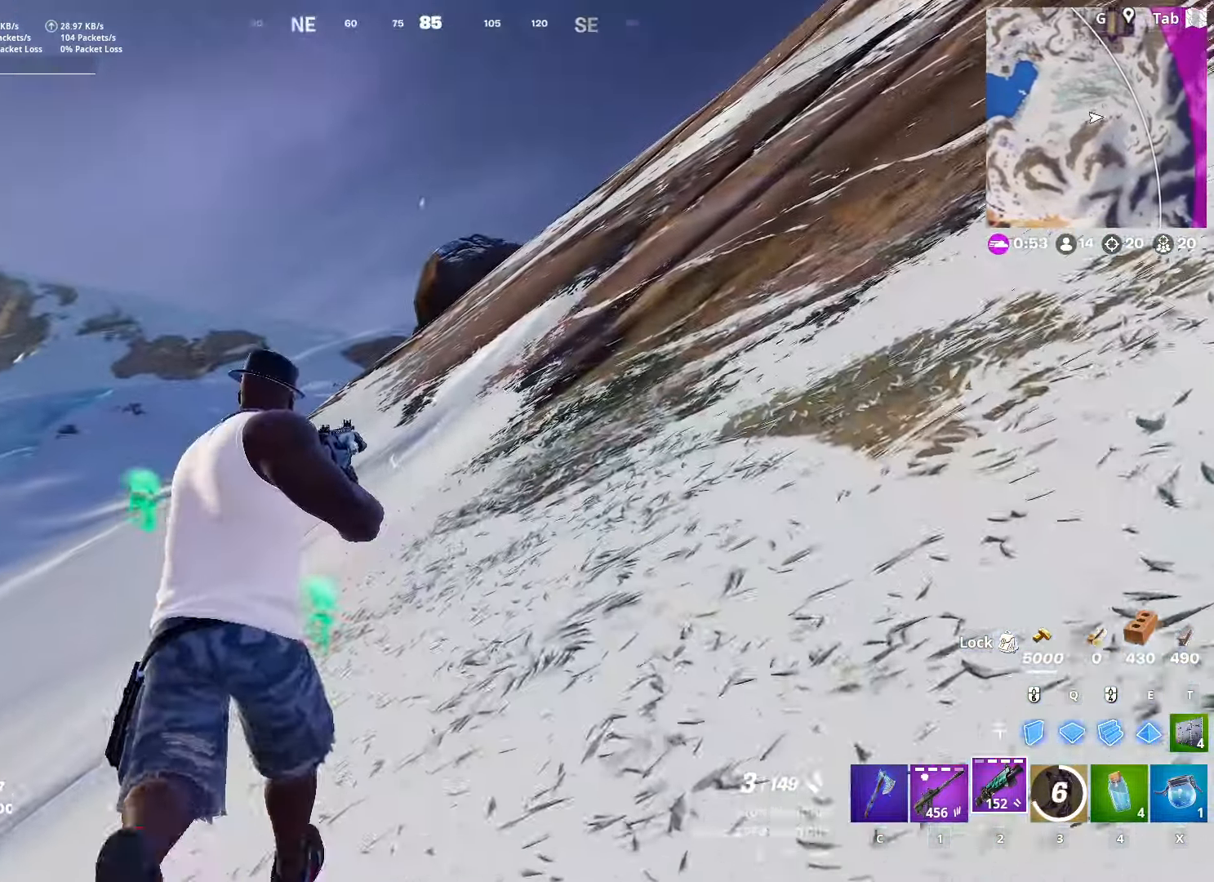
{"keys": ["a", "space", "w"], "mouse": [], "mouse_move": "still", "events": [[34, "ctrl", "up"], [267, "a", "down"], [317, "space", "down"]]}
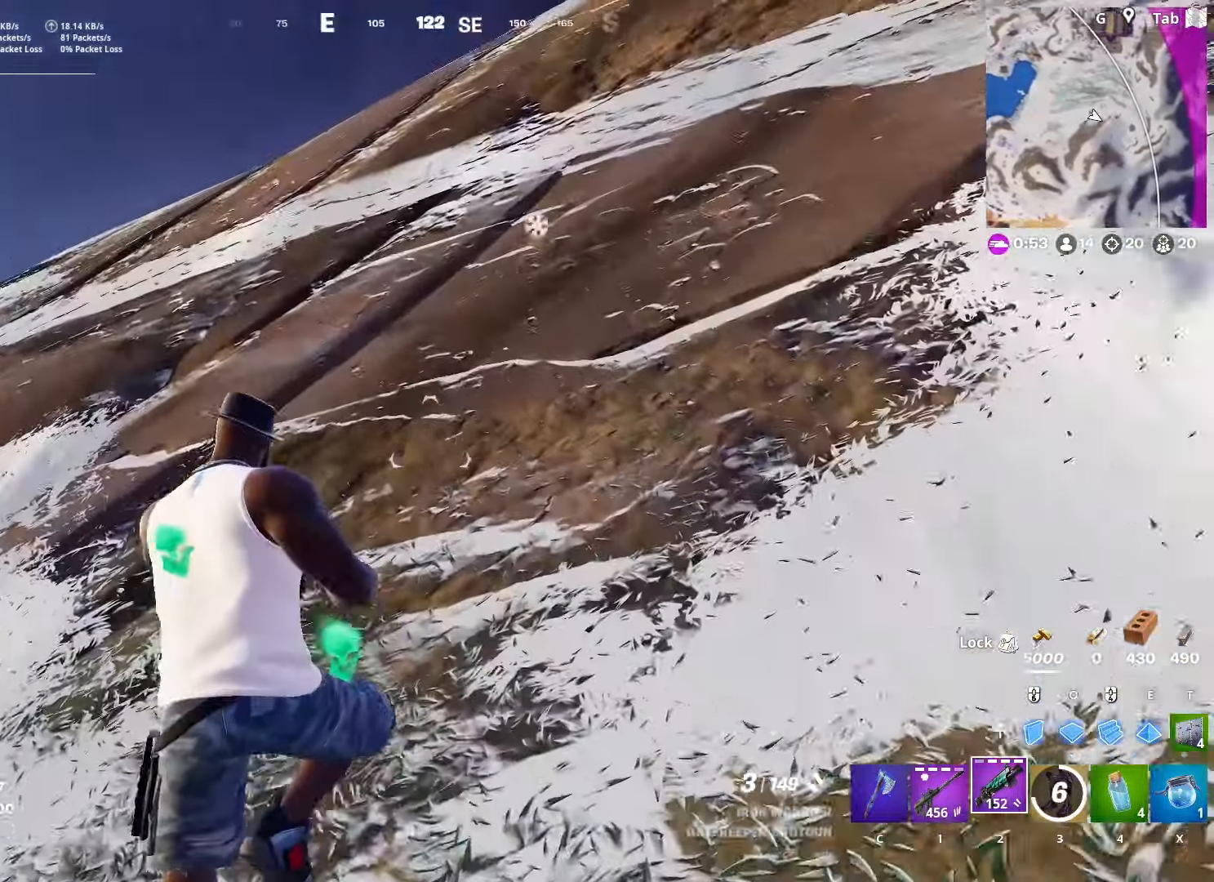
{"keys": ["a", "w"], "mouse": [], "mouse_move": "still", "events": [[100, "space", "up"]]}
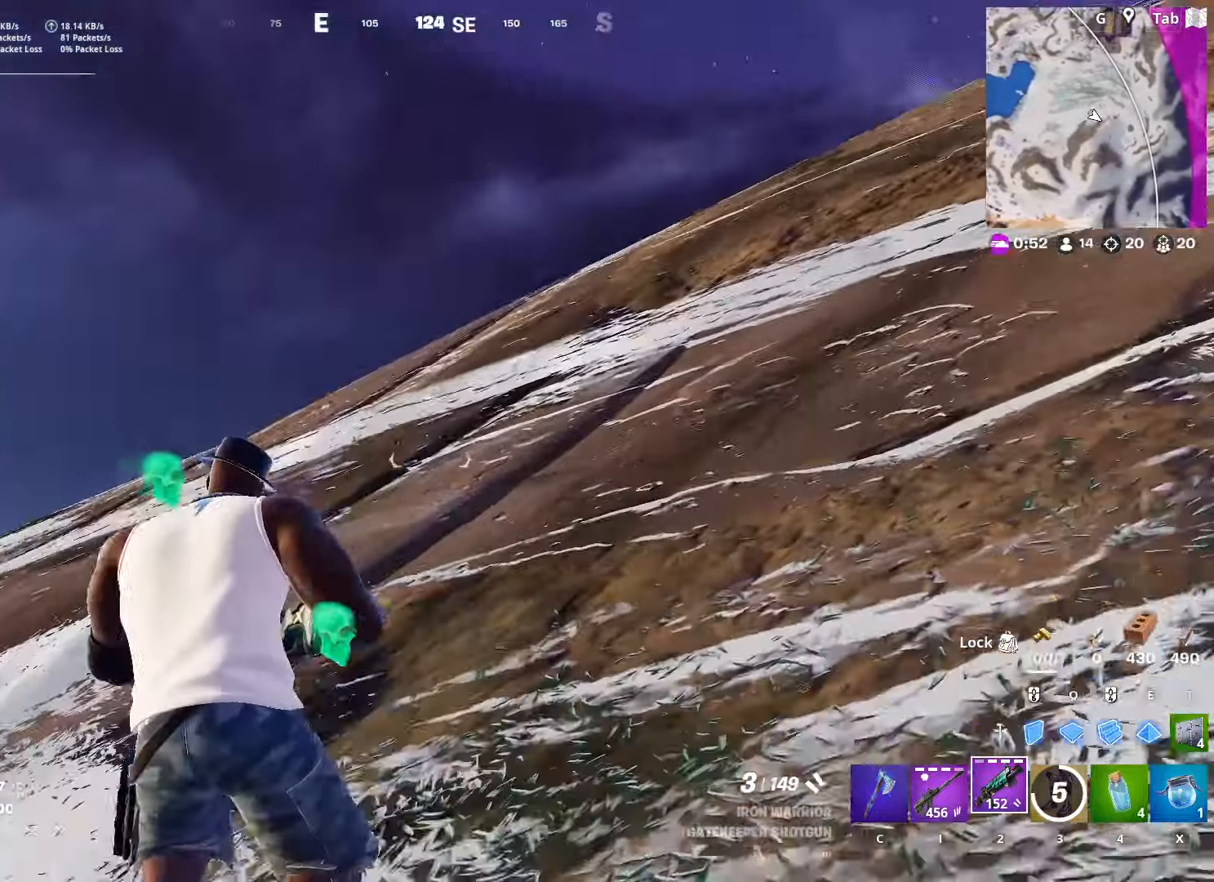
{"keys": ["a", "w"], "mouse": [], "mouse_move": "down-left", "events": [[167, "a", "up"], [433, "a", "down"]]}
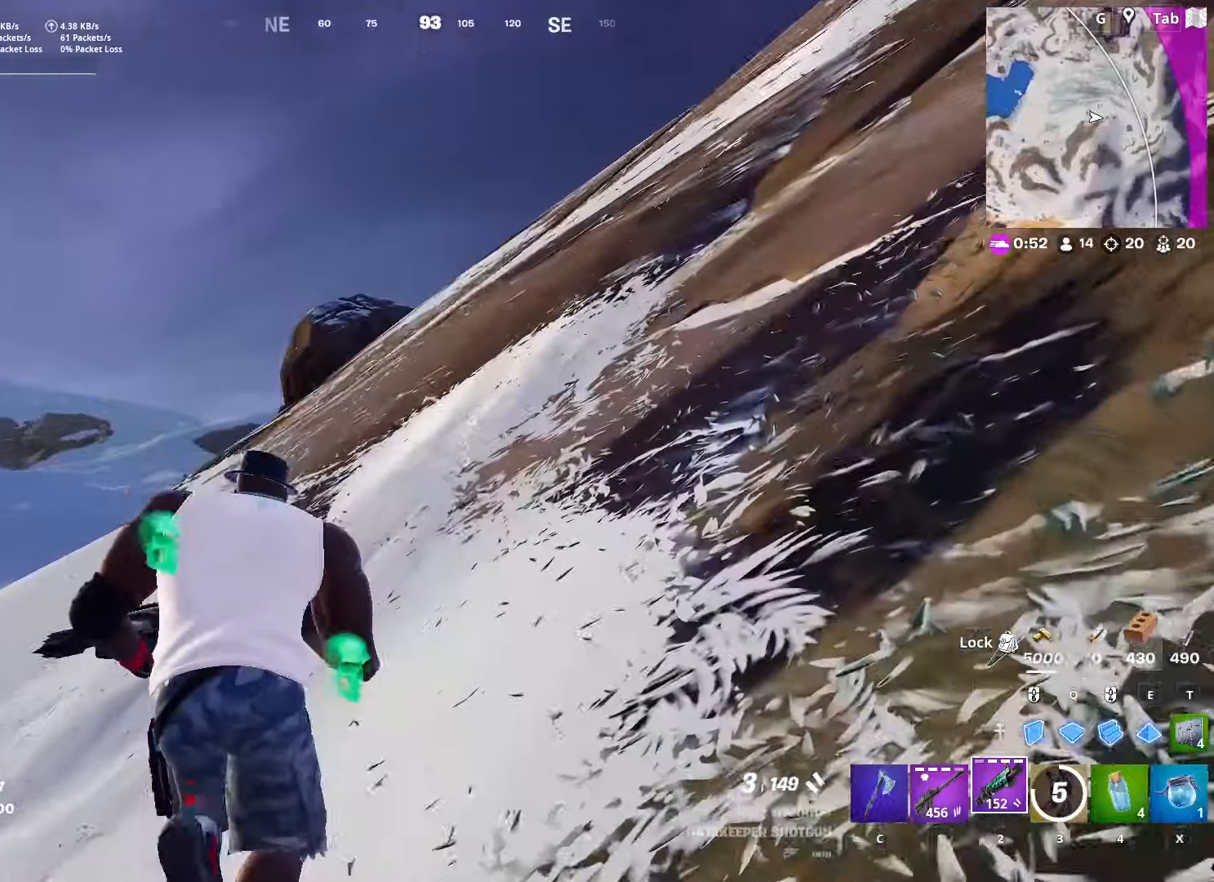
{"keys": ["w"], "mouse": [], "mouse_move": "down", "events": [[84, "space", "down"], [184, "a", "up"], [267, "mouse_left", "down"], [317, "space", "up"], [501, "mouse_left", "up"]]}
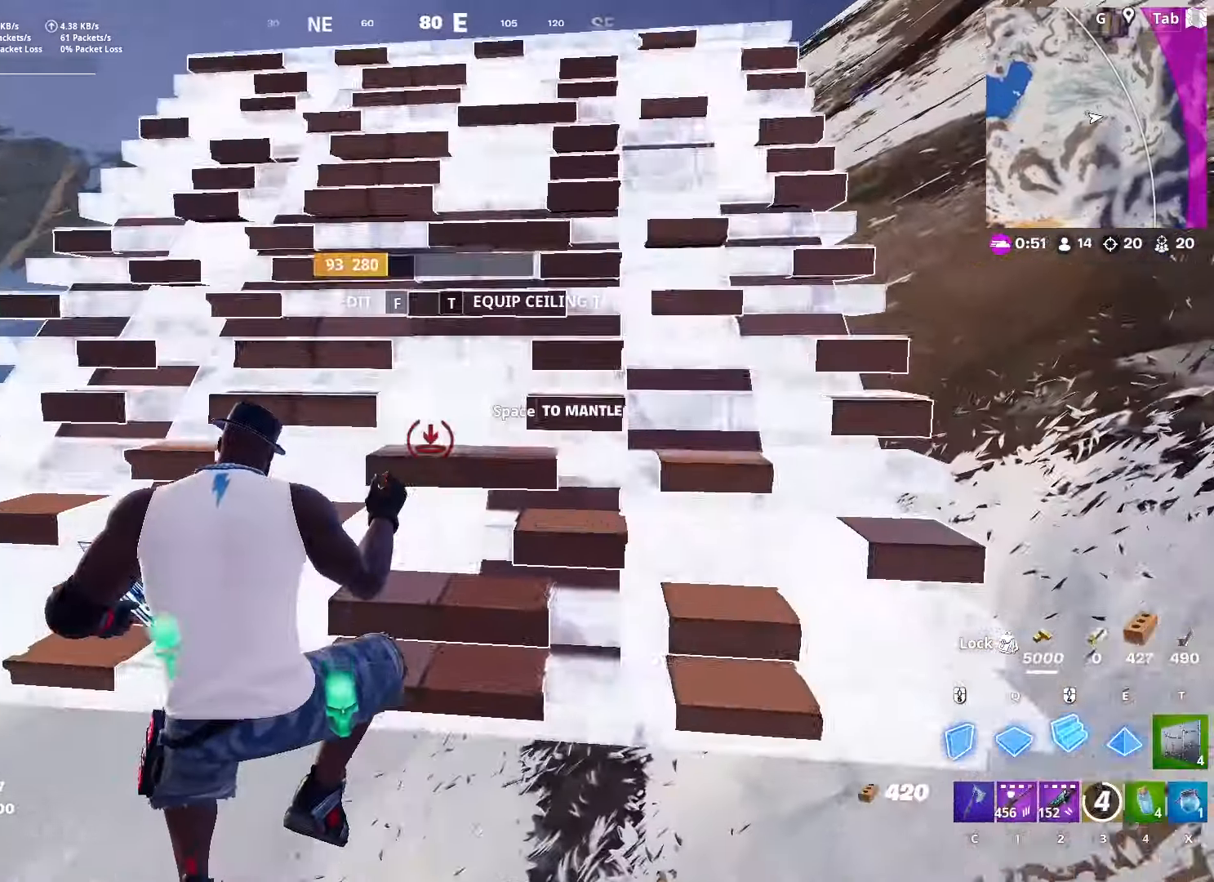
{"keys": ["space", "w"], "mouse": [], "mouse_move": "down", "events": [[233, "c", "down"], [333, "c", "up"], [333, "space", "down"]]}
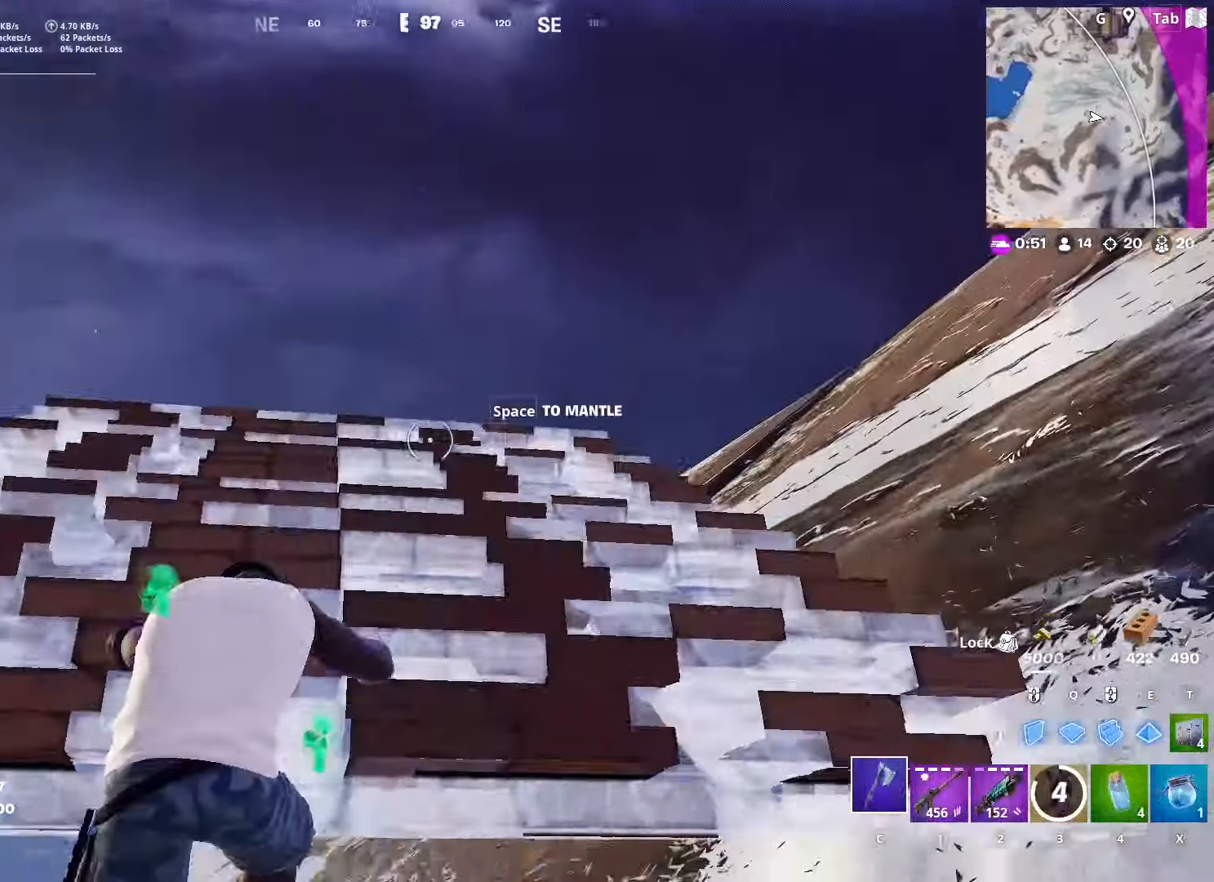
{"keys": ["w"], "mouse": [], "mouse_move": "left", "events": [[17, "space", "up"], [301, "a", "down"], [351, "a", "up"]]}
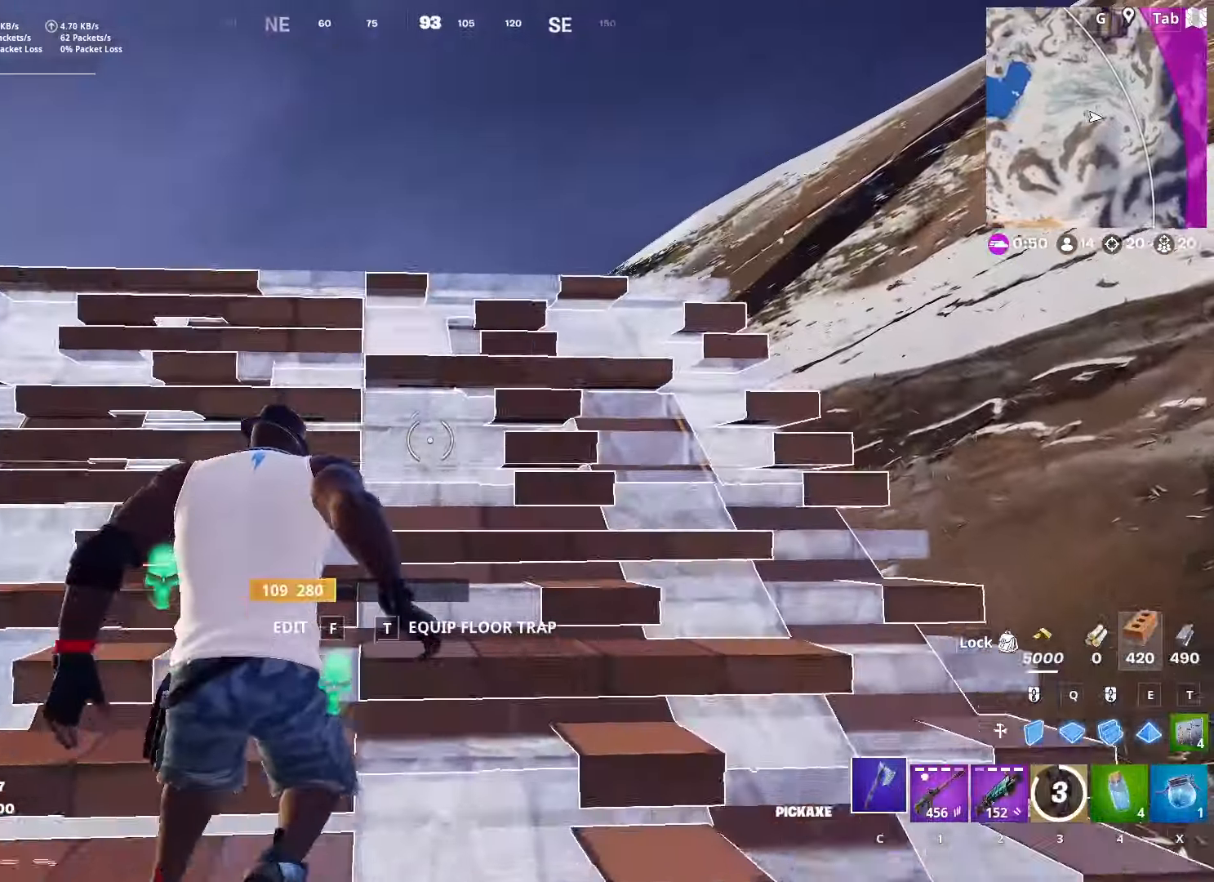
{"keys": ["w"], "mouse": [], "mouse_move": "right", "events": [[83, "space", "down"], [183, "mouse_left", "down"], [317, "c", "down"], [317, "space", "up"], [367, "mouse_left", "up"], [450, "c", "up"]]}
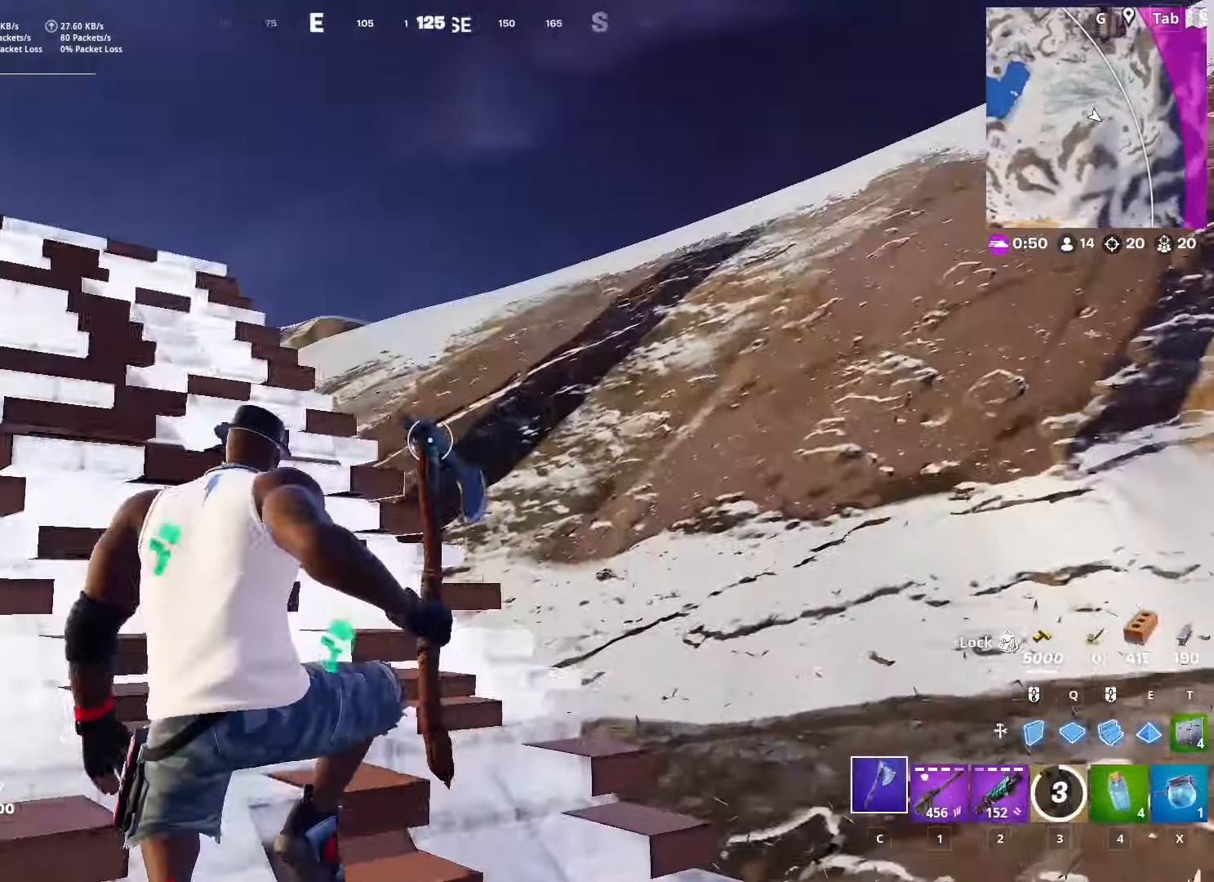
{"keys": ["ctrl", "w"], "mouse": [], "mouse_move": "down-left", "events": [[300, "ctrl", "down"]]}
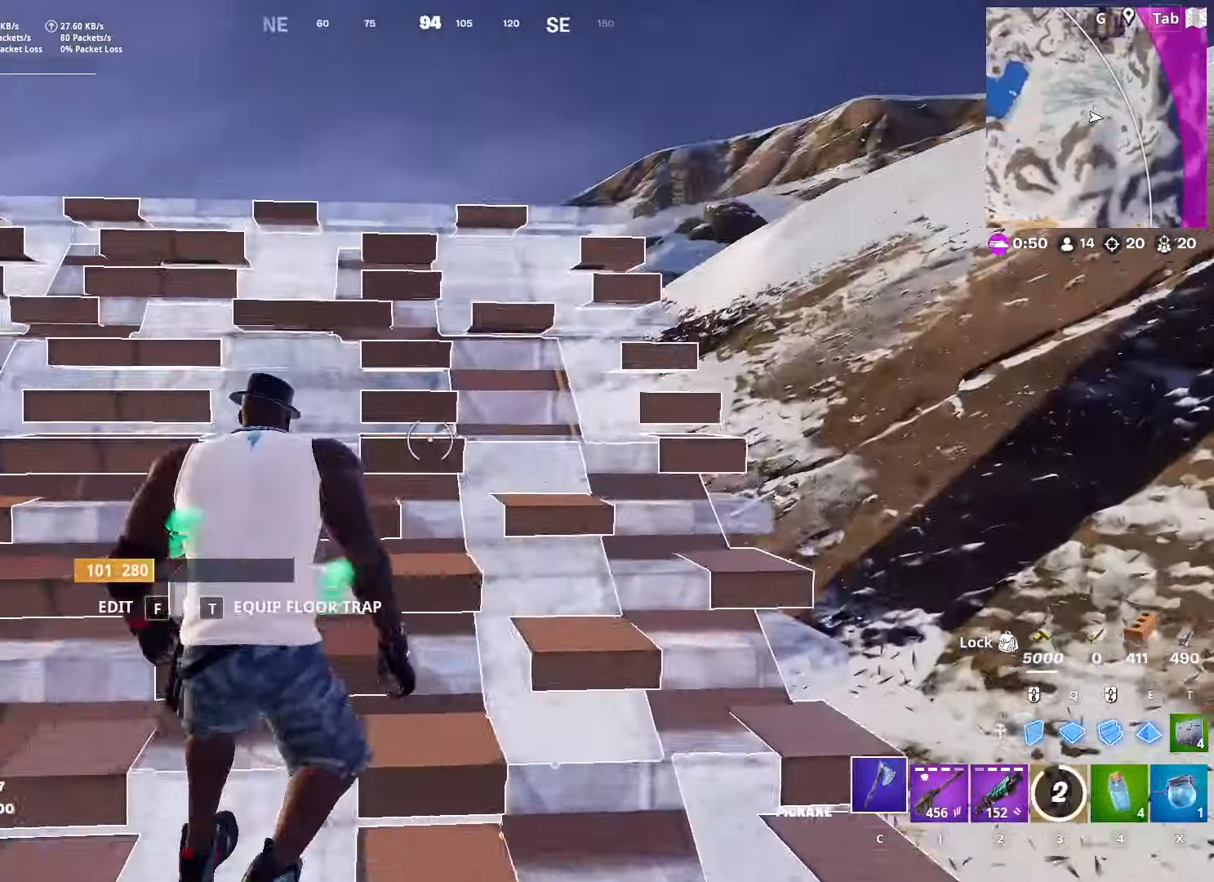
{"keys": ["c", "w"], "mouse": [], "mouse_move": "down", "events": [[83, "ctrl", "up"], [217, "space", "down"], [317, "mouse_left", "down"], [450, "c", "down"], [450, "mouse_left", "up"], [450, "space", "up"]]}
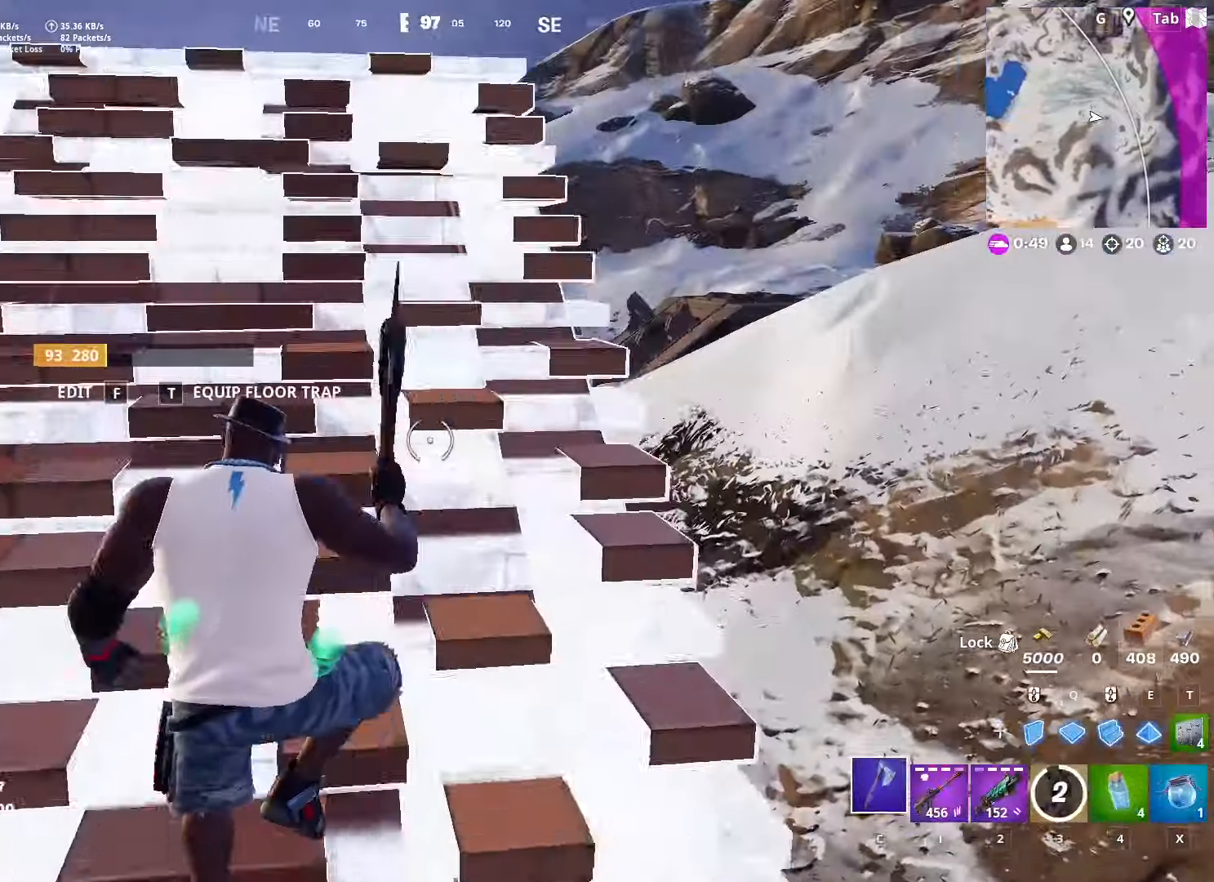
{"keys": ["ctrl", "w"], "mouse": [], "mouse_move": "right", "events": [[66, "c", "up"], [283, "ctrl", "down"]]}
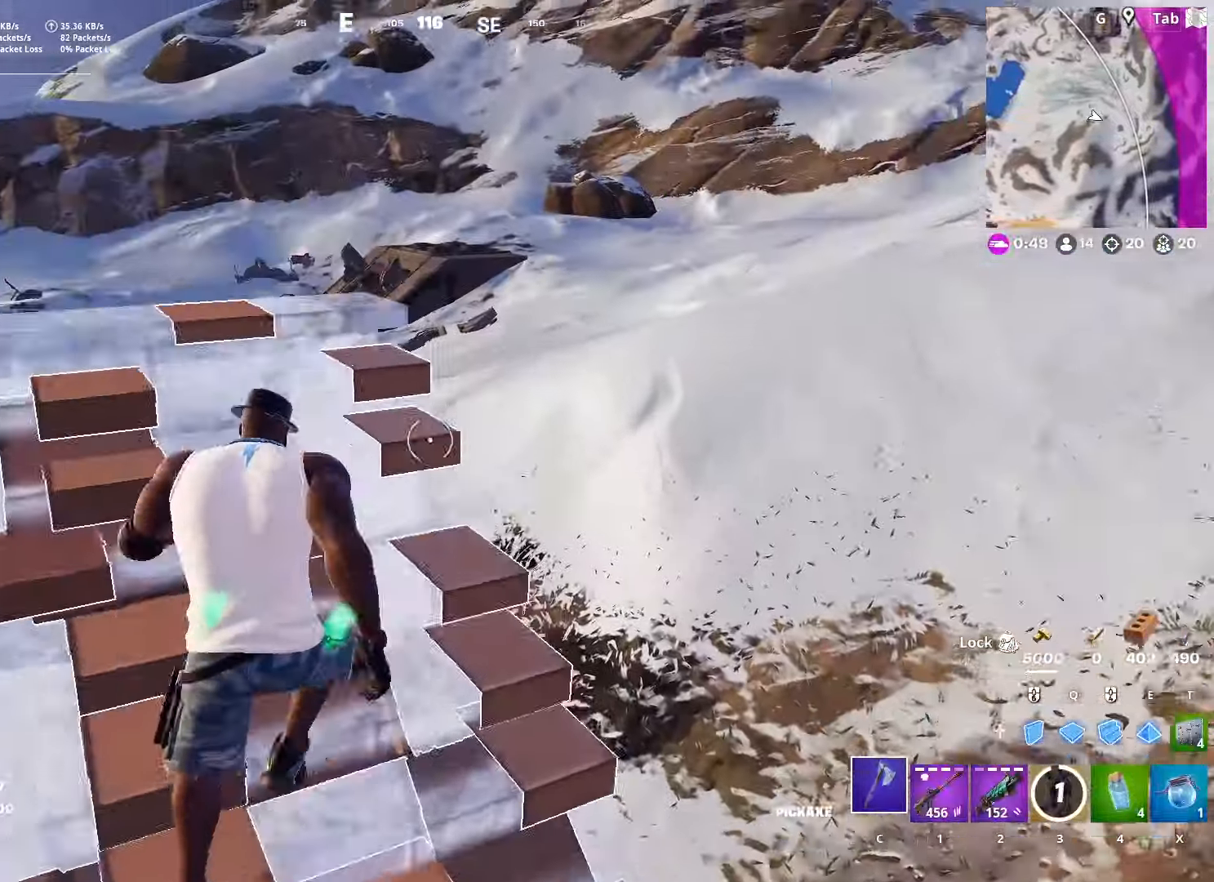
{"keys": ["space", "w"], "mouse": [], "mouse_move": "still", "events": [[17, "ctrl", "up"], [150, "d", "down"], [217, "space", "down"], [434, "d", "up"]]}
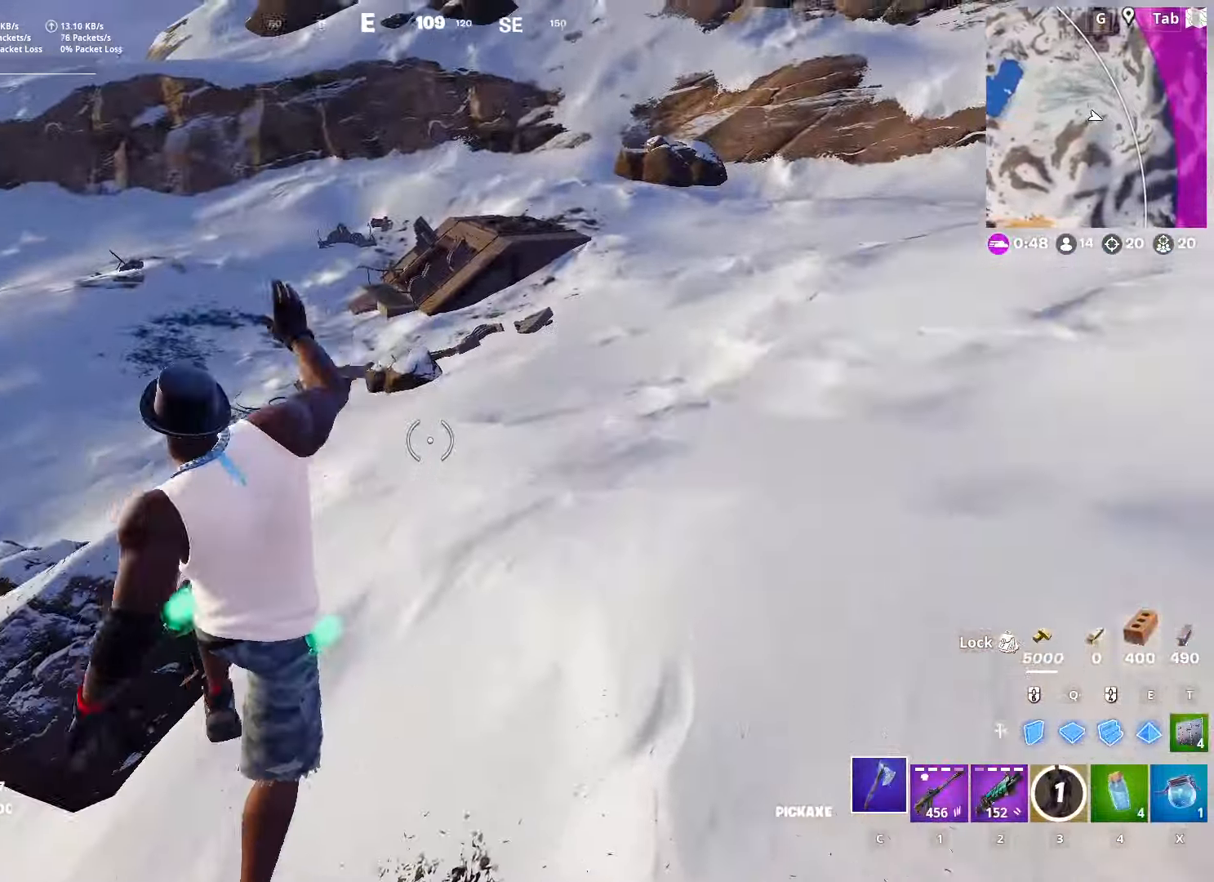
{"keys": ["d", "w"], "mouse": [], "mouse_move": "left", "events": [[83, "space", "up"], [183, "a", "down"], [467, "a", "up"], [467, "d", "down"]]}
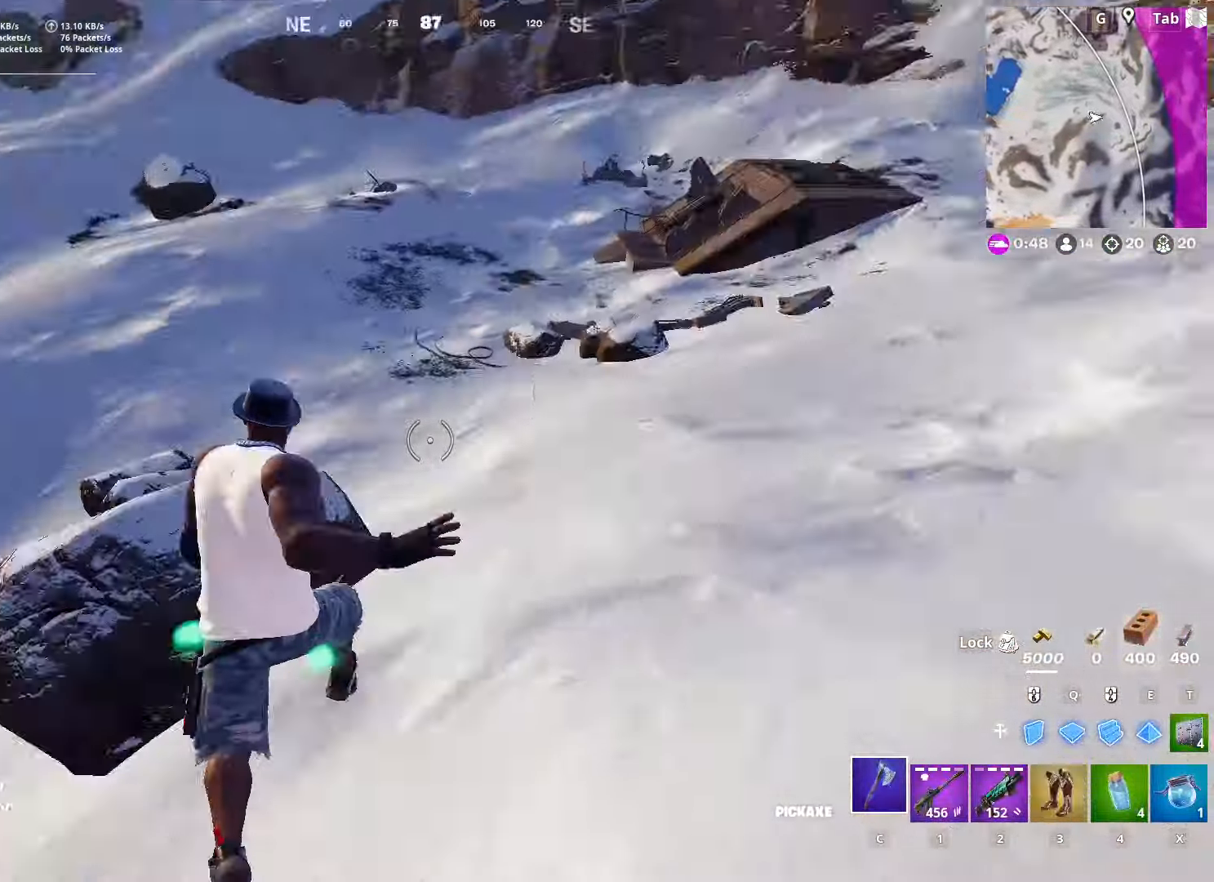
{"keys": ["d", "w"], "mouse": [], "mouse_move": "left", "events": []}
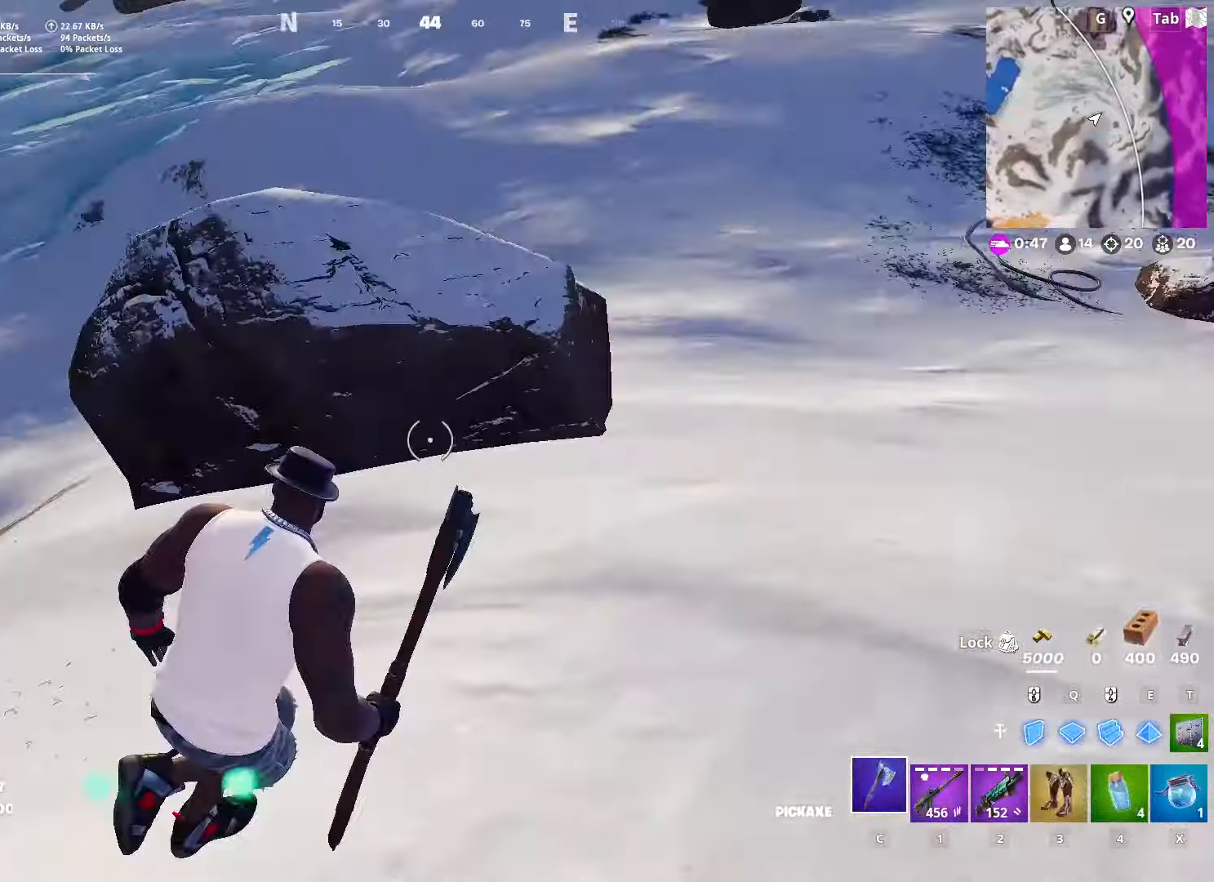
{"keys": ["space", "w"], "mouse": [], "mouse_move": "still", "events": [[66, "2", "down"], [250, "2", "up"], [250, "d", "up"], [450, "space", "down"]]}
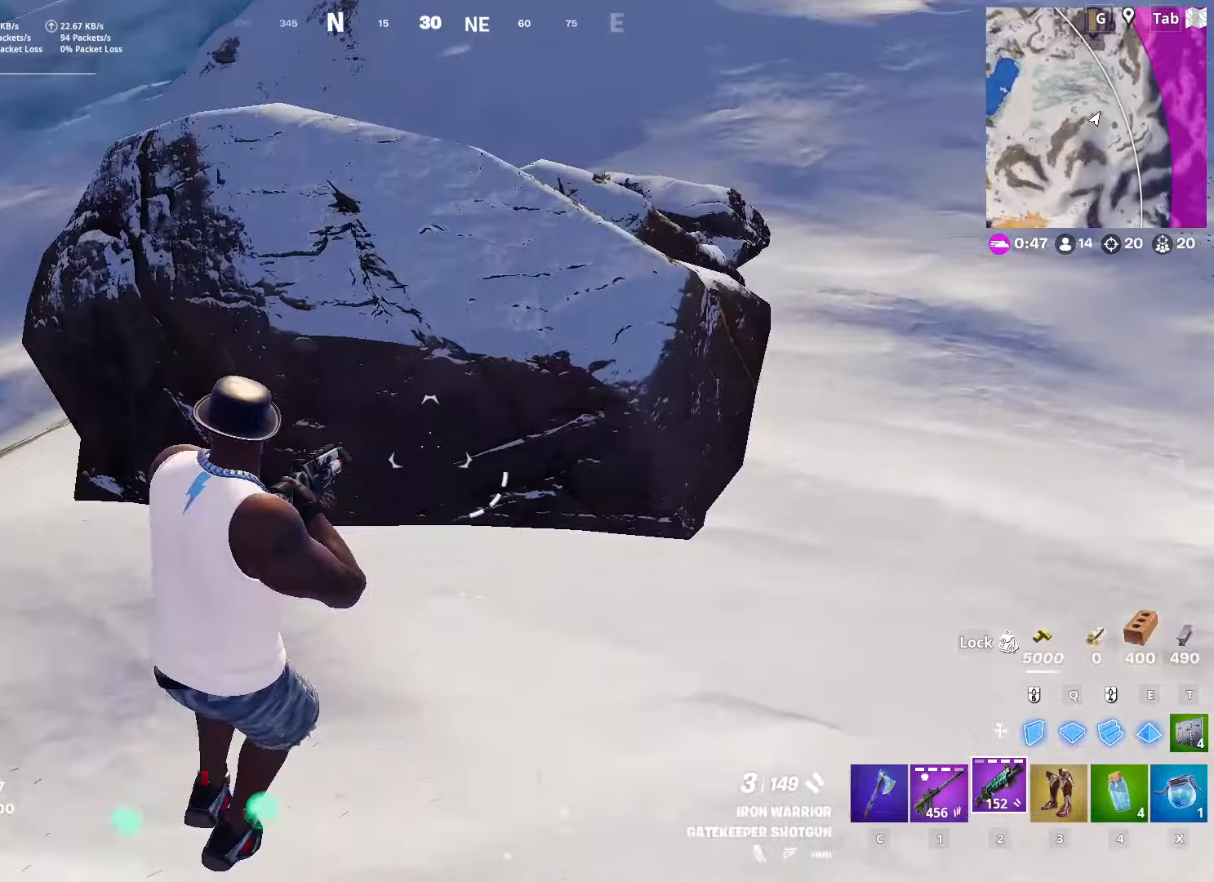
{"keys": ["space", "w"], "mouse": [], "mouse_move": "down", "events": [[133, "space", "up"], [367, "space", "down"]]}
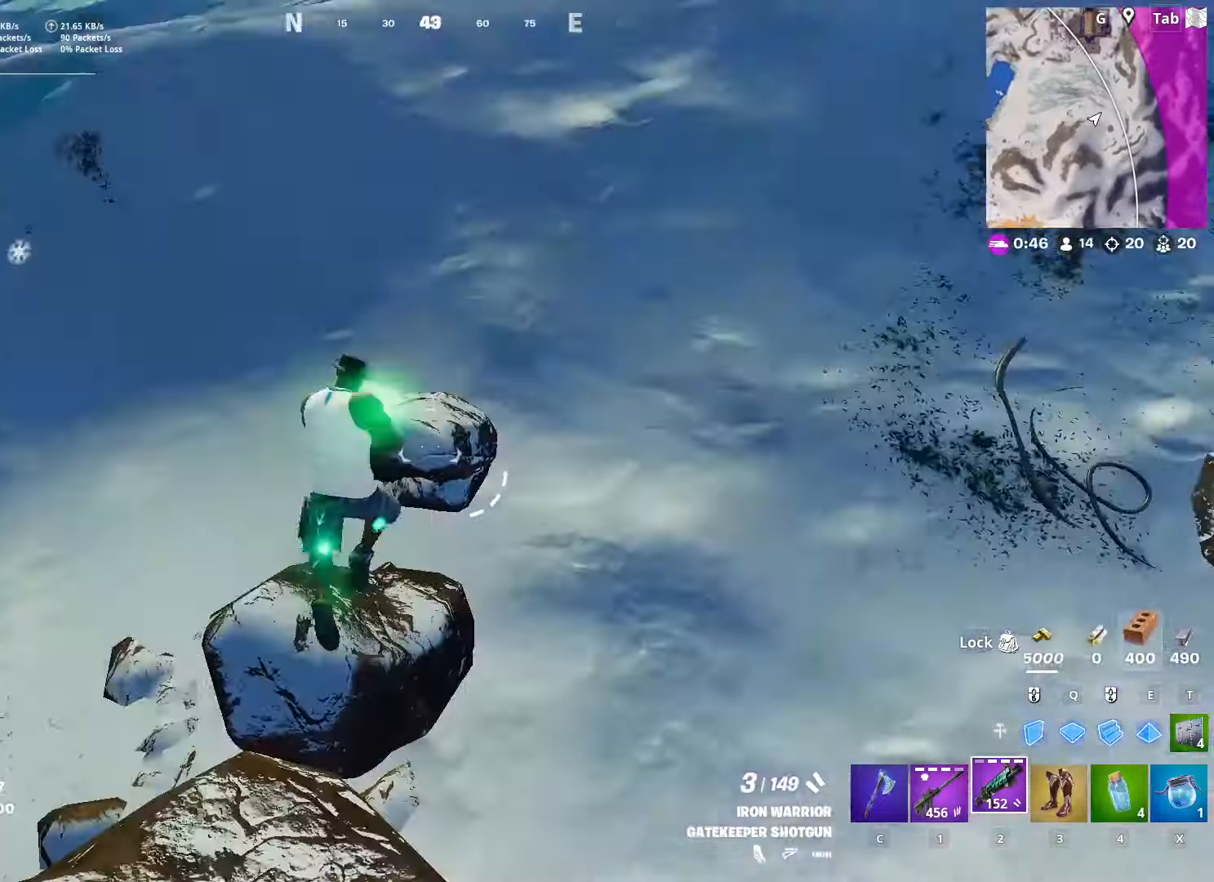
{"keys": ["s"], "mouse": [], "mouse_move": "up", "events": [[50, "a", "down"], [50, "space", "up"], [250, "w", "up"], [384, "s", "down"], [484, "a", "up"]]}
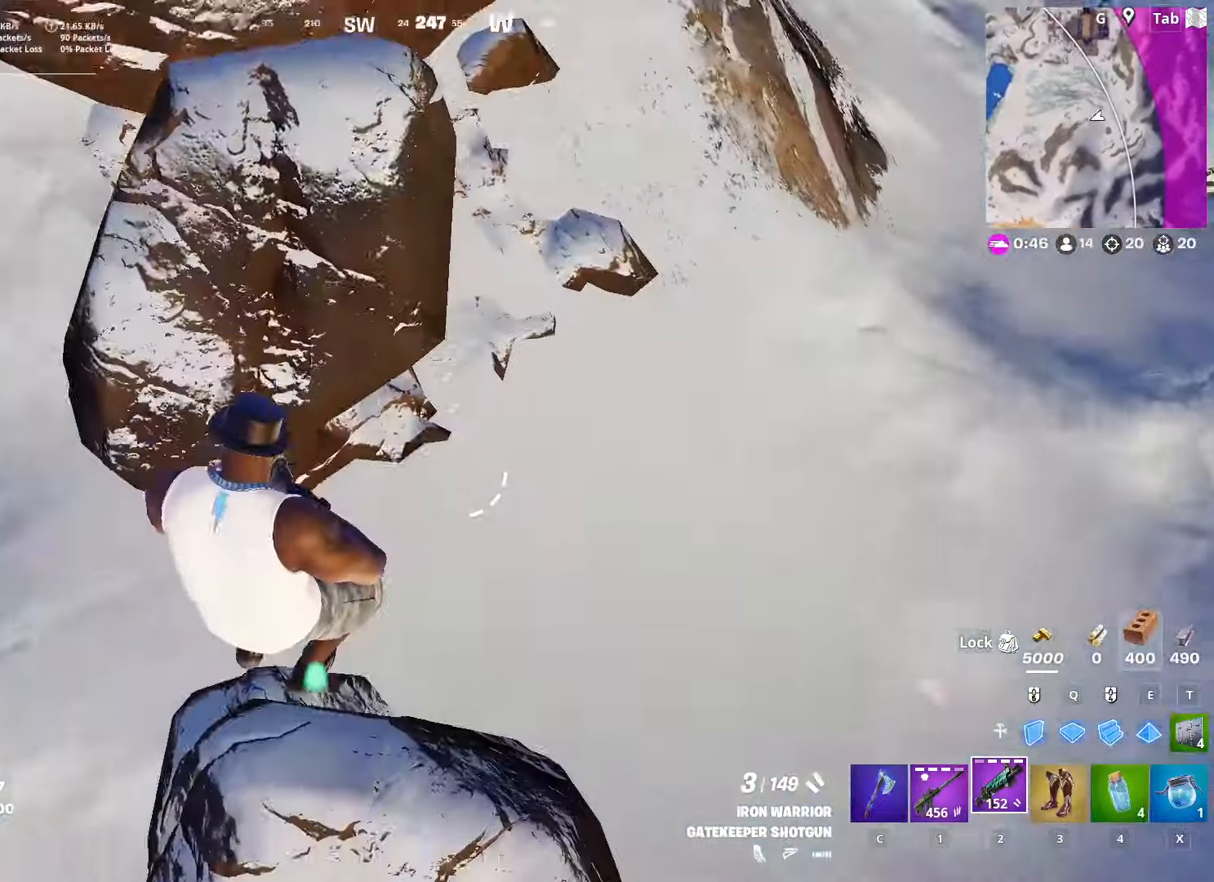
{"keys": ["s", "shift"], "mouse": [], "mouse_move": "left", "events": [[166, "d", "down"], [166, "shift", "down"], [350, "d", "up"]]}
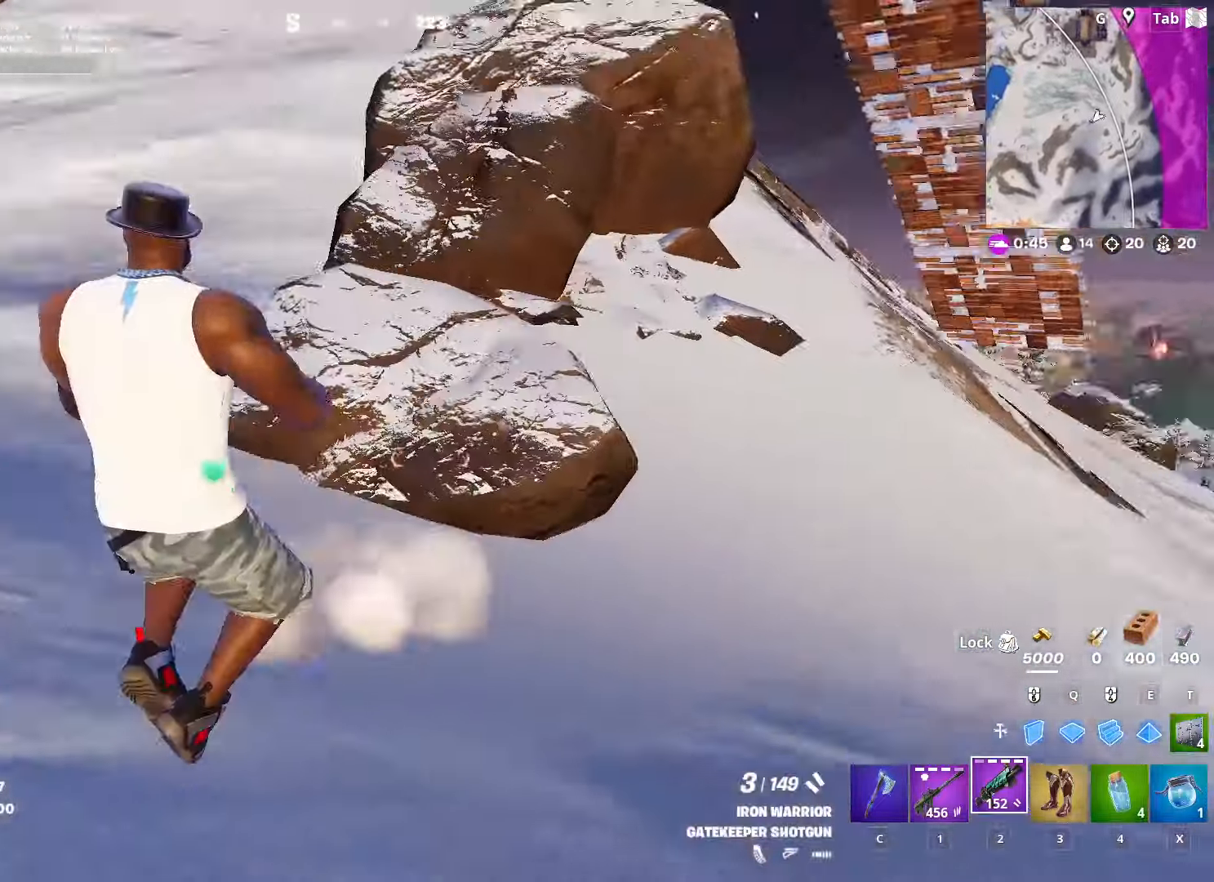
{"keys": ["w"], "mouse": [], "mouse_move": "down", "events": [[83, "s", "up"], [217, "w", "down"], [267, "space", "down"], [367, "shift", "up"], [501, "space", "up"]]}
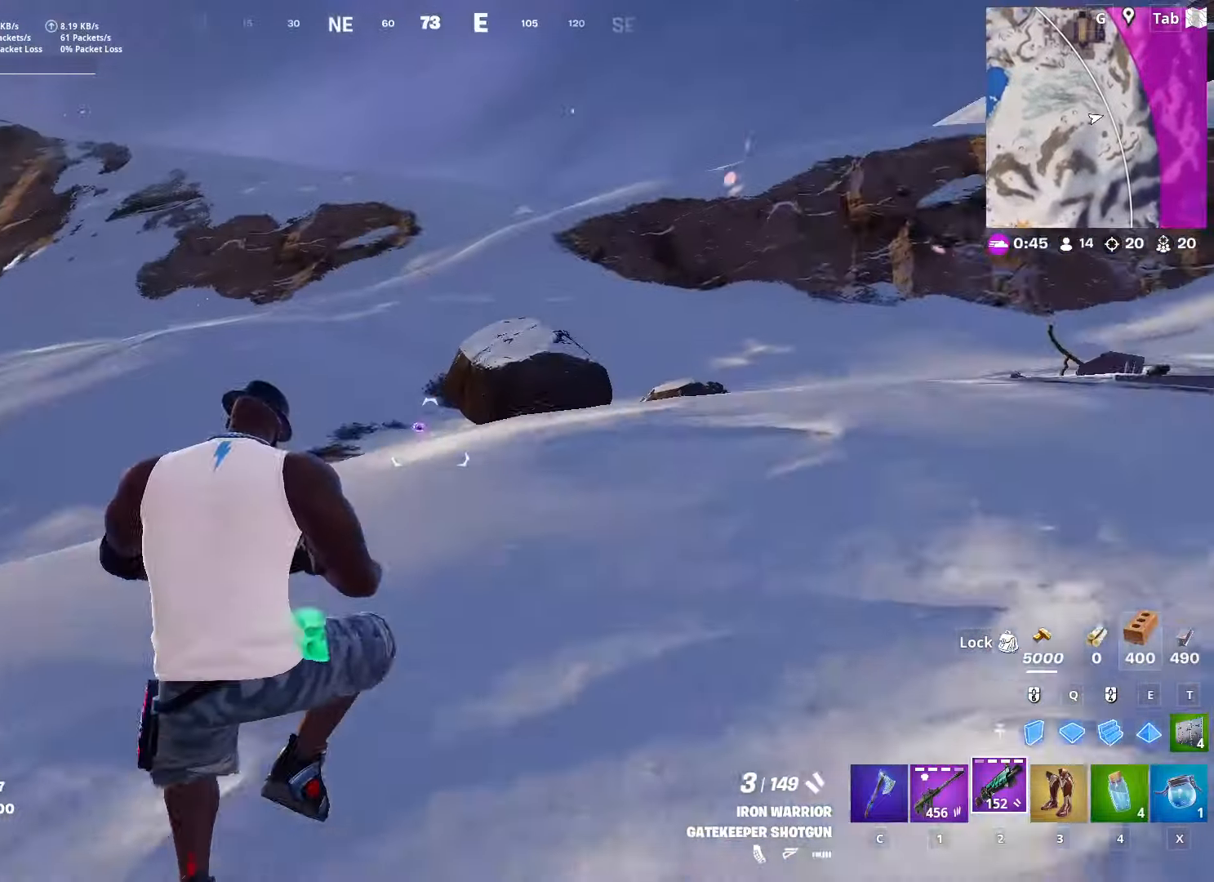
{"keys": ["shift", "w"], "mouse": [], "mouse_move": "still", "events": [[200, "shift", "down"]]}
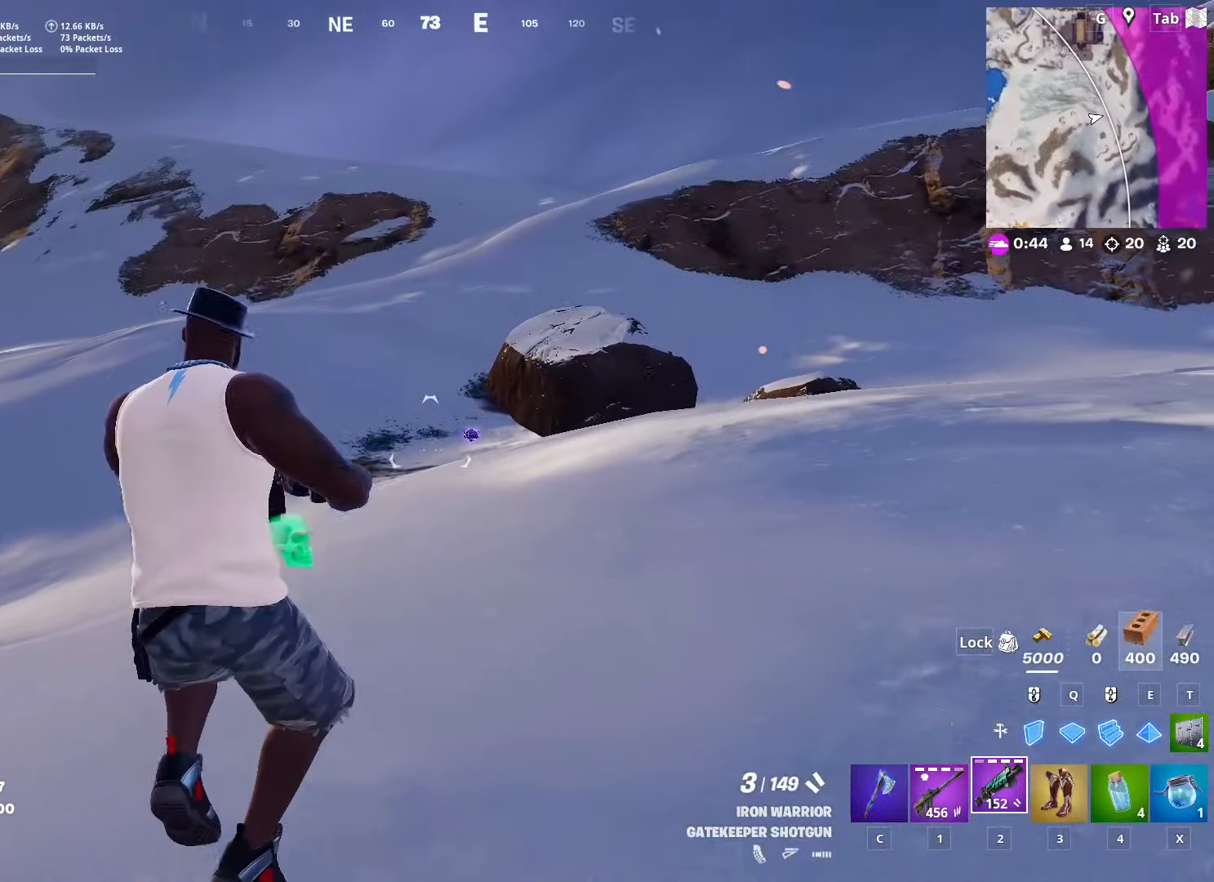
{"keys": ["d", "space"], "mouse": [], "mouse_move": "down", "events": [[200, "space", "down"], [350, "d", "down"], [350, "shift", "up"], [501, "w", "up"]]}